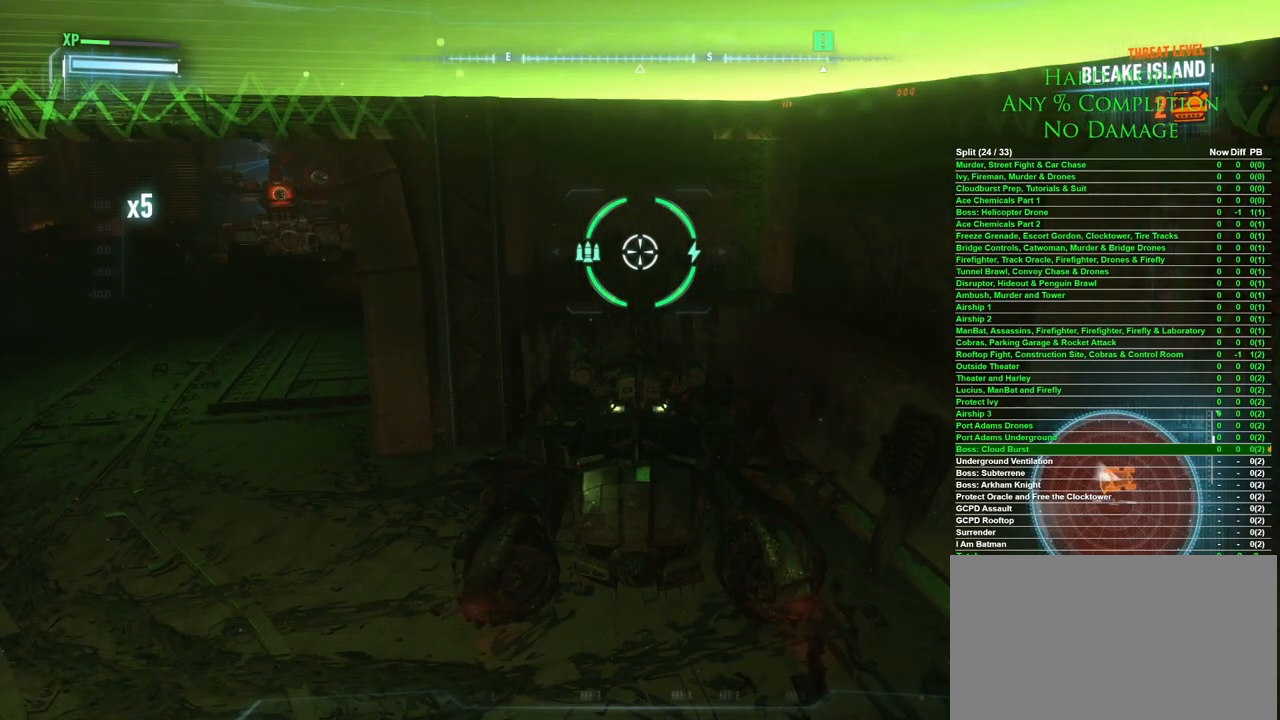
Gameplay with keyboard and mouse; each line is a JSON object with the keys and mouse buttons held at the frame after it. "events" lists presses ("down") and releases ("up") of "1", "2", "3", "4", "5", "a", "alt", "c", "caps_lock", "ctrl", "d", "e", "f", "g", "q", "r", "s", "shift", "space", "t", "tab", "v", "w", "x", "z" and "mouse_wheel" between this image and that frame as [ms after this image, input, new state], when the widget could be followed in between. "mouse_wheel" = the "wheel" button of the "mouse" list. No other keys are recorded. "wheel" means that the mouse wheel is clicked or scrolled. Mouse movement is not recorded.
{"keys": [], "mouse": [], "events": [[133, "a", "down"], [333, "s", "down"], [383, "a", "up"], [433, "s", "up"]]}
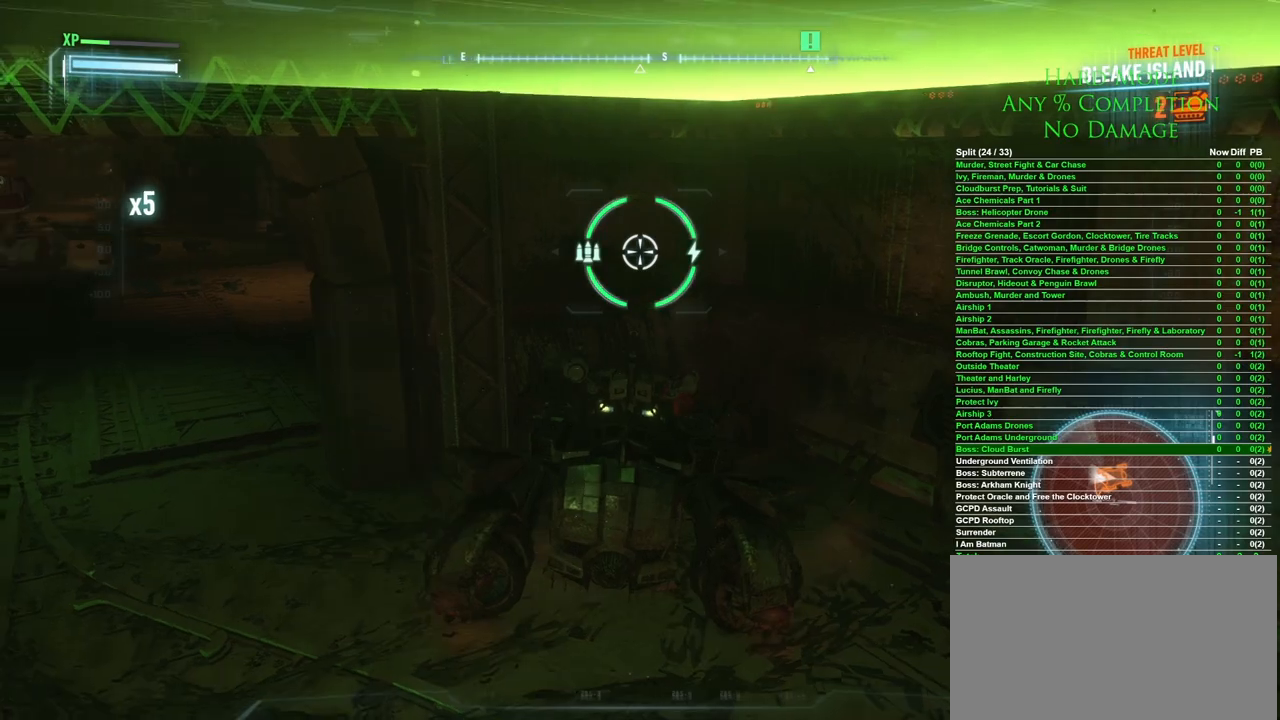
{"keys": ["a"], "mouse": [], "events": [[350, "s", "down"], [400, "a", "down"], [483, "s", "up"]]}
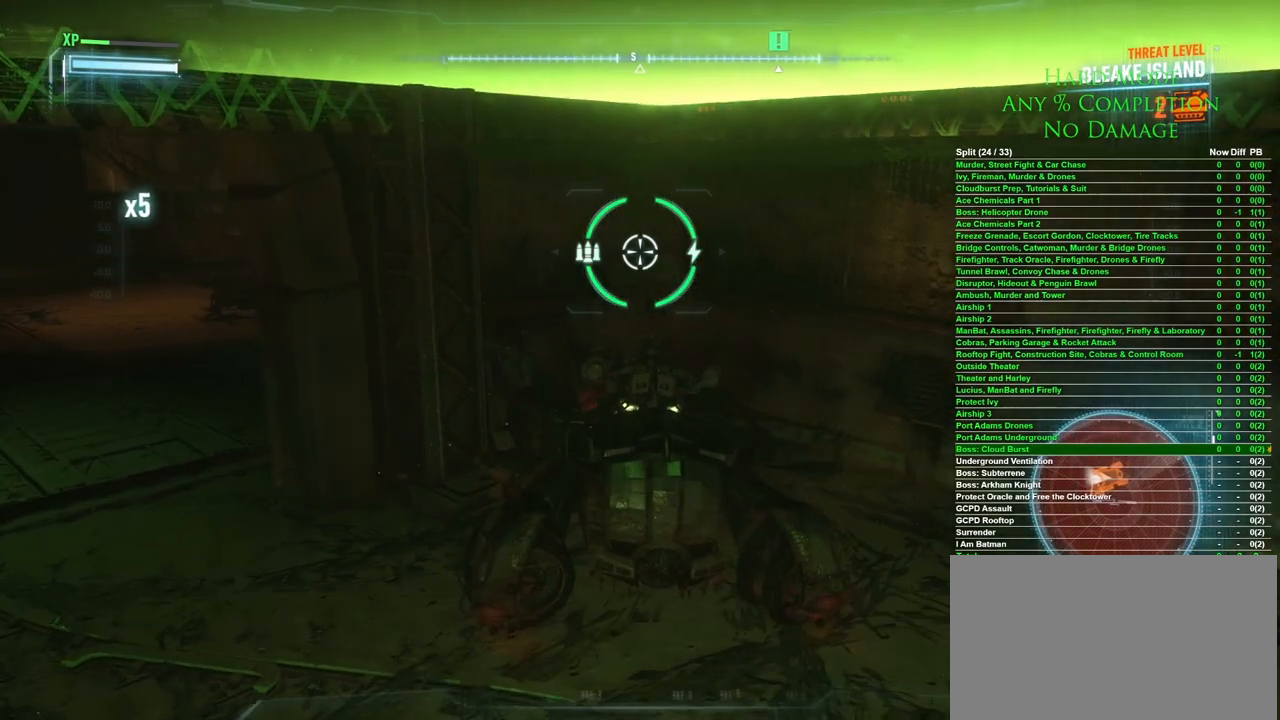
{"keys": [], "mouse": [], "events": [[33, "a", "up"]]}
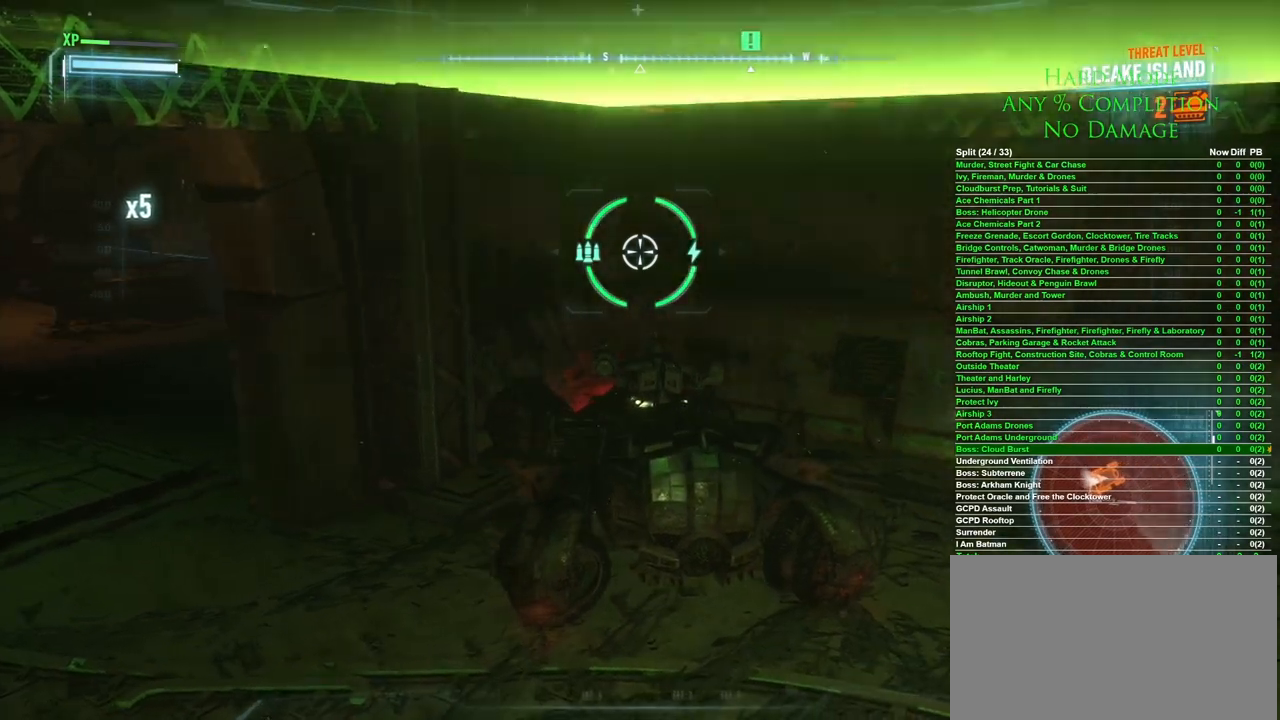
{"keys": [], "mouse": [], "events": [[200, "a", "down"], [200, "s", "down"], [333, "a", "up"], [333, "s", "up"]]}
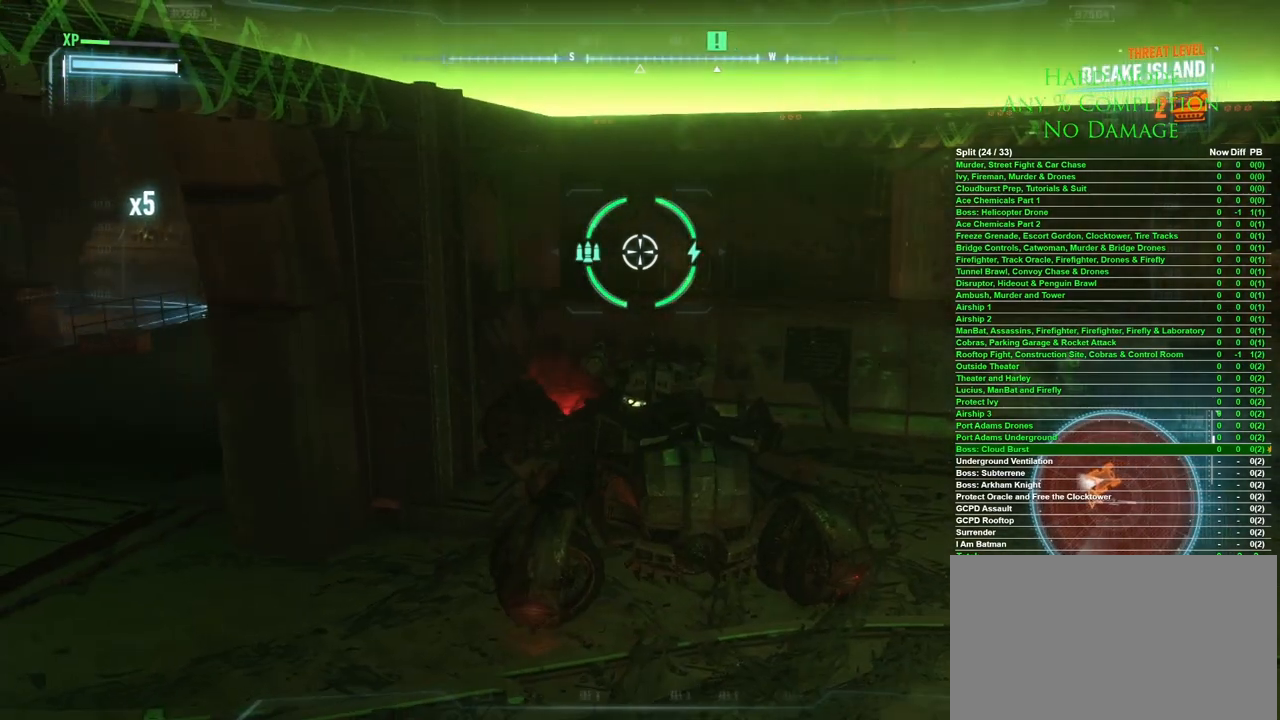
{"keys": [], "mouse": [], "events": [[200, "s", "down"], [350, "s", "up"]]}
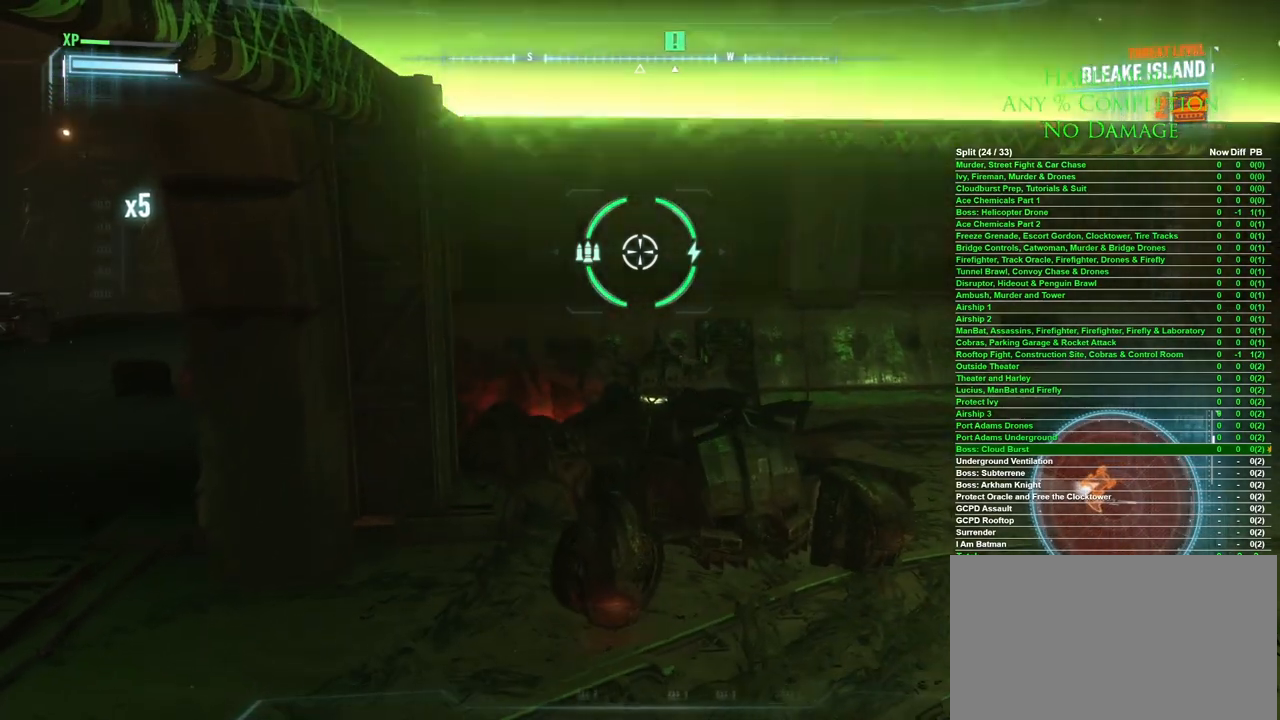
{"keys": [], "mouse": [], "events": []}
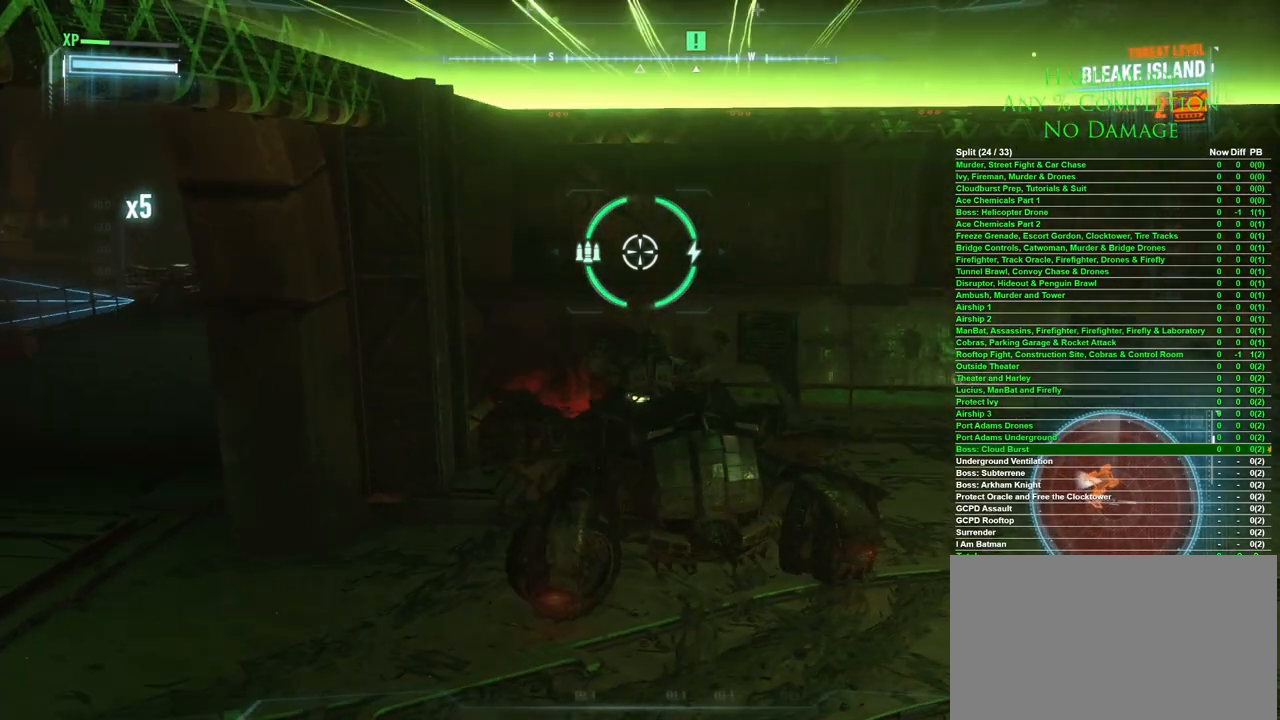
{"keys": [], "mouse": [], "events": []}
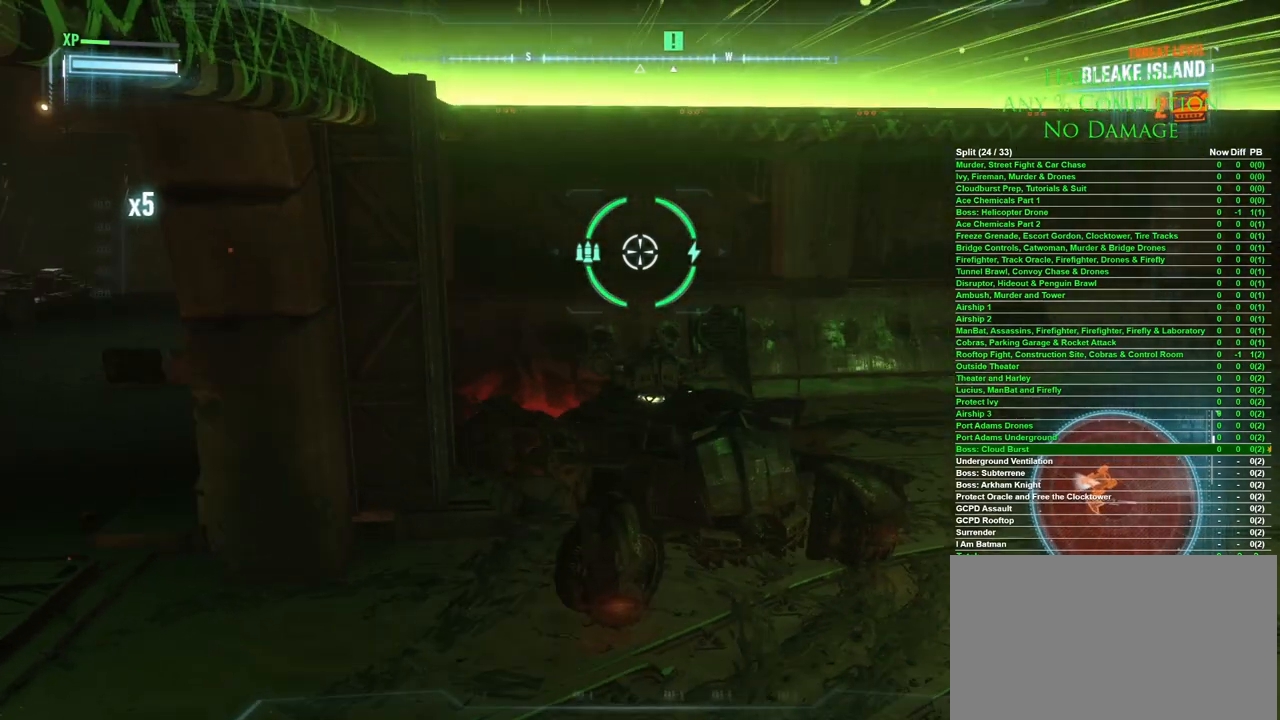
{"keys": [], "mouse": [], "events": [[67, "a", "down"], [167, "a", "up"]]}
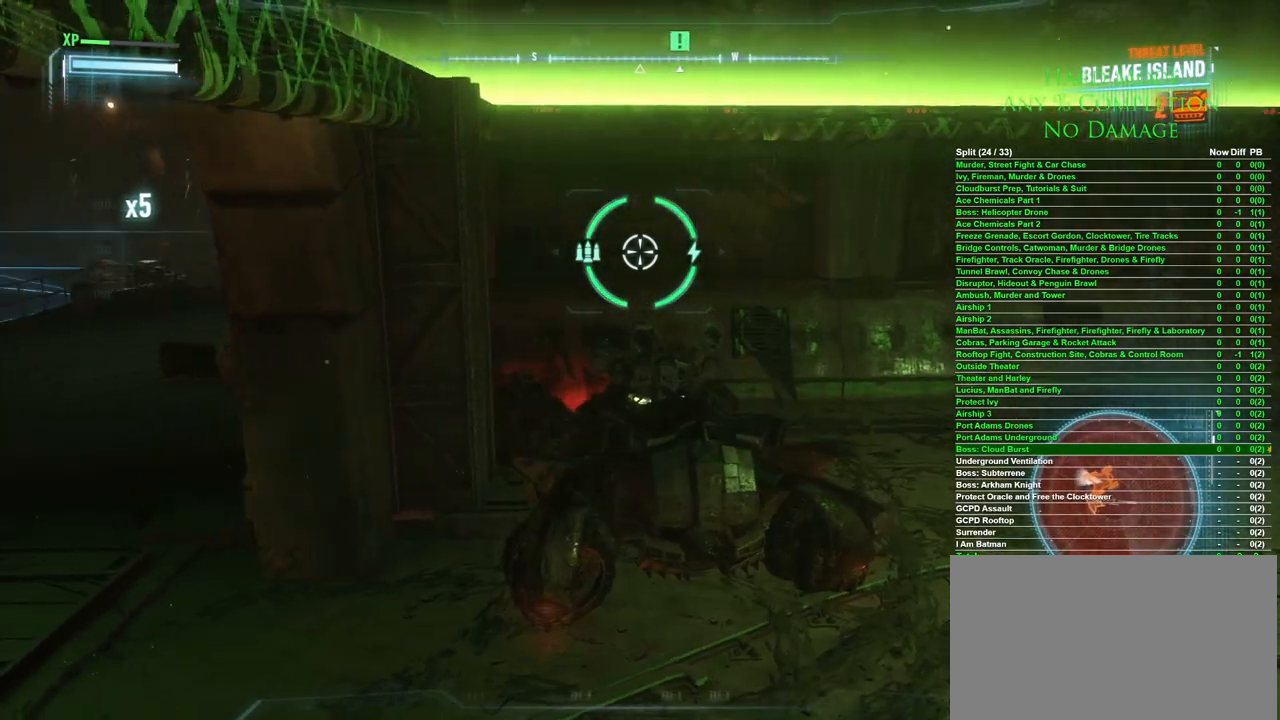
{"keys": [], "mouse": [], "events": []}
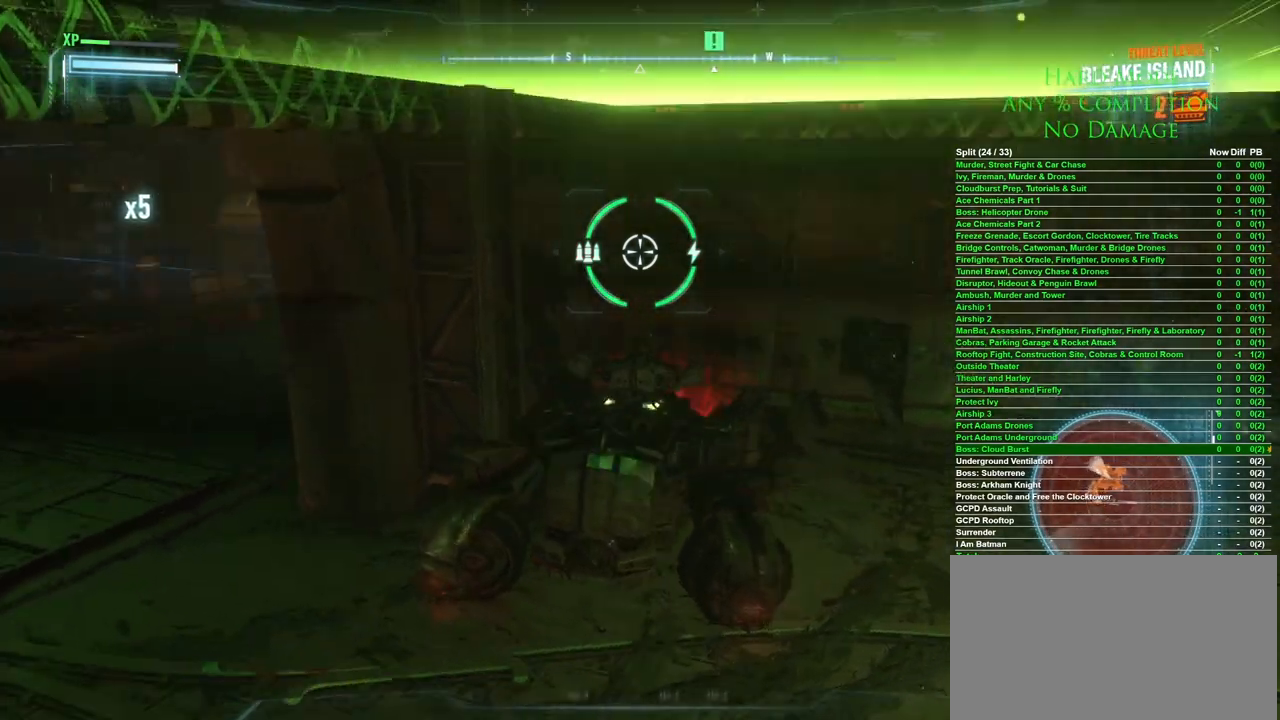
{"keys": [], "mouse": [], "events": []}
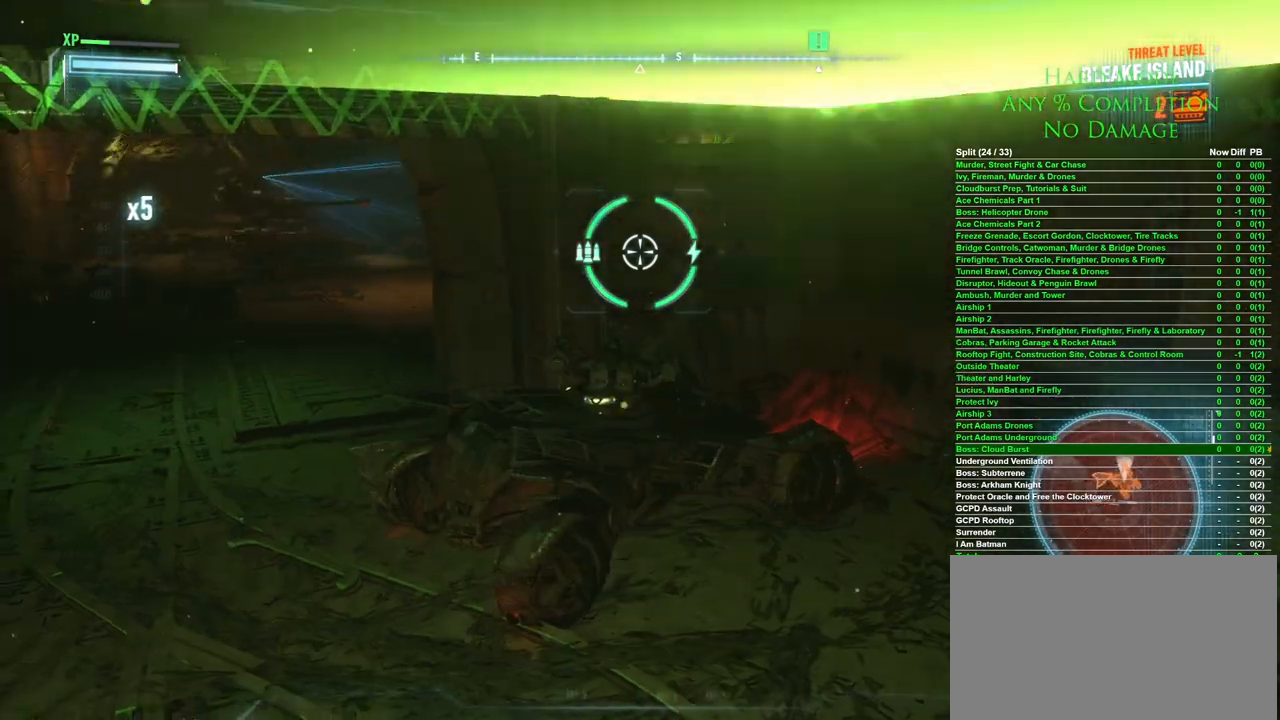
{"keys": [], "mouse": [], "events": []}
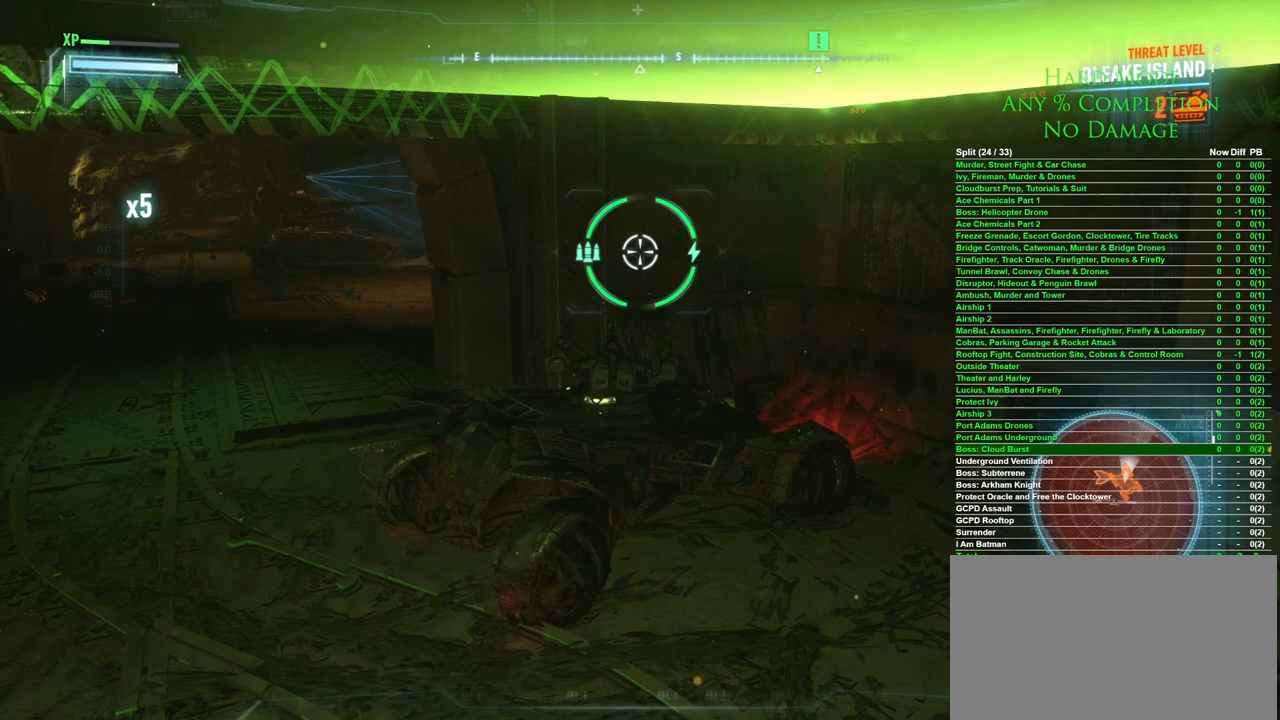
{"keys": ["d", "w"], "mouse": [], "events": [[367, "d", "down"], [400, "w", "down"]]}
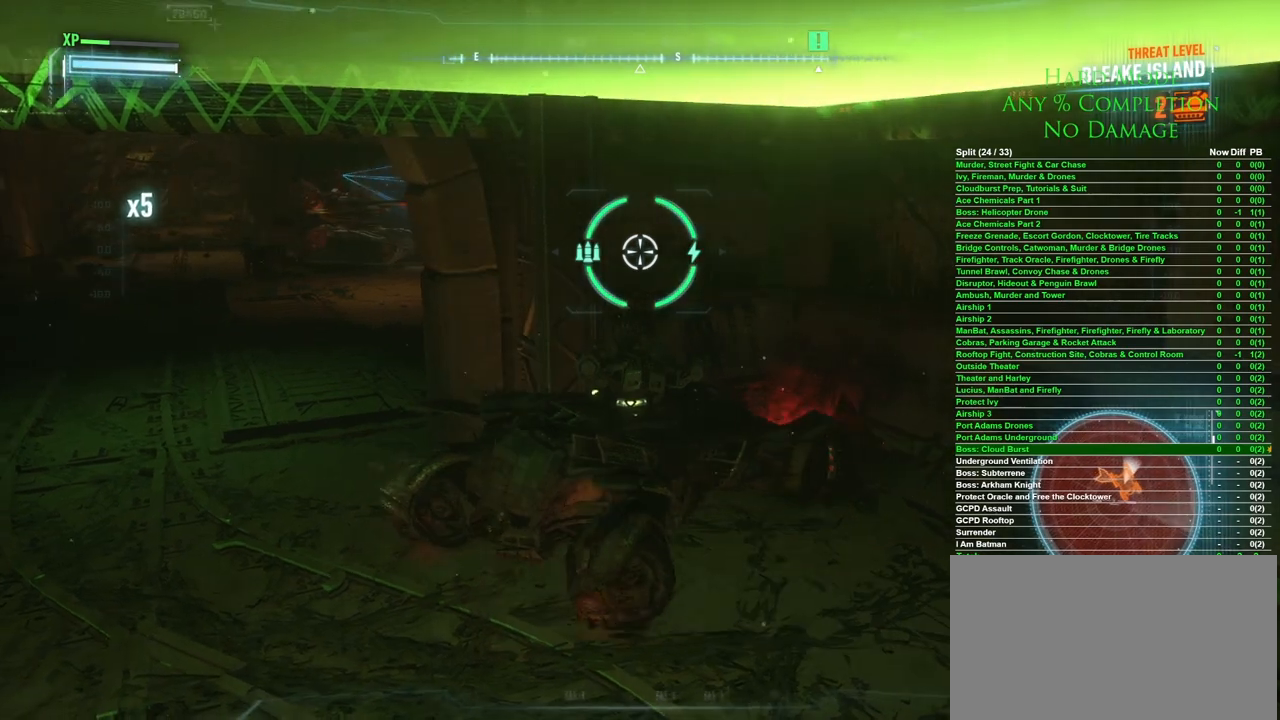
{"keys": [], "mouse": [], "events": [[50, "d", "up"], [50, "w", "up"]]}